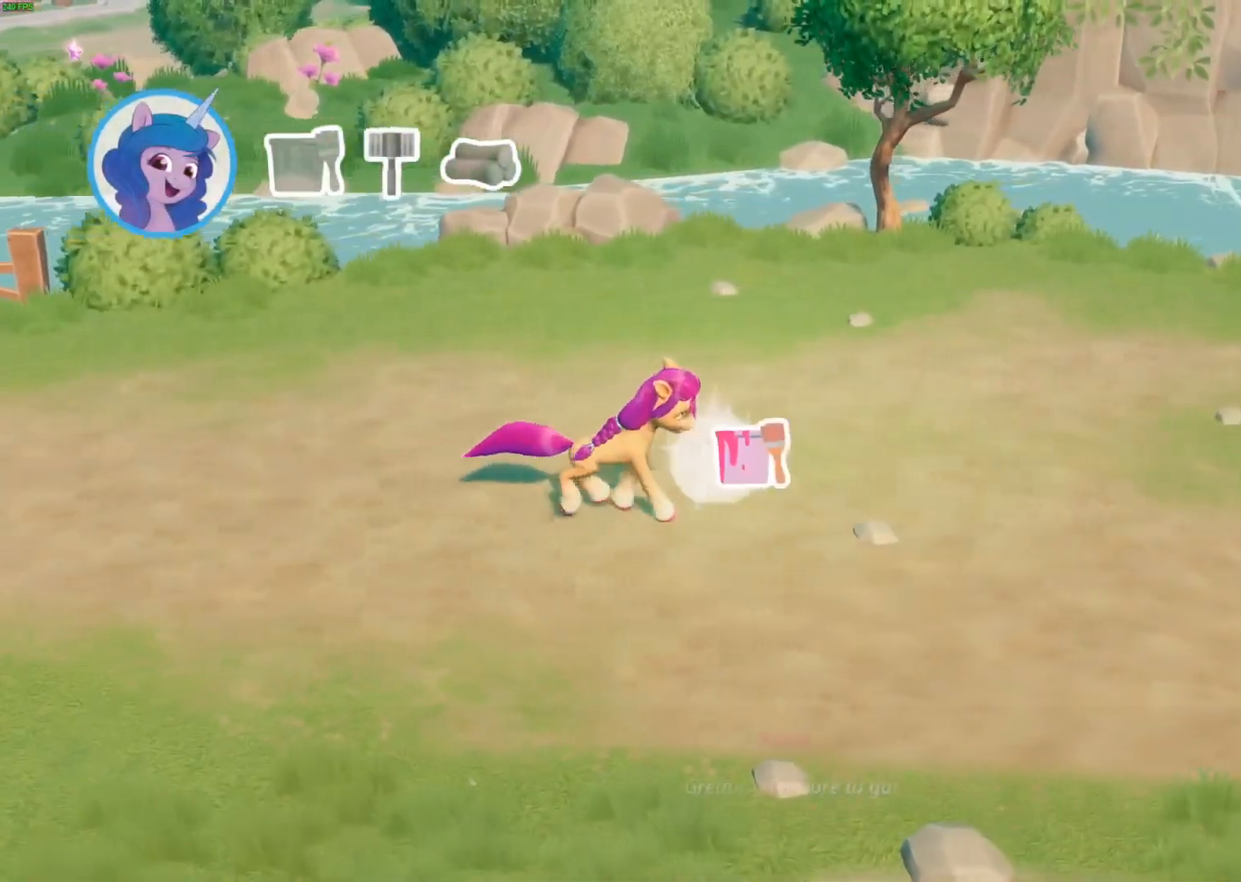
Gameplay with a controller (Xbox layout); each line is a JSON object with the inputs held at the frame after it. "events" lists button and stick changes between this image and that frame as [ms after this image, input, new state], when the widget could be followed in between. Not read: right_stick.
{"buttons": [], "left_stick": "right", "events": []}
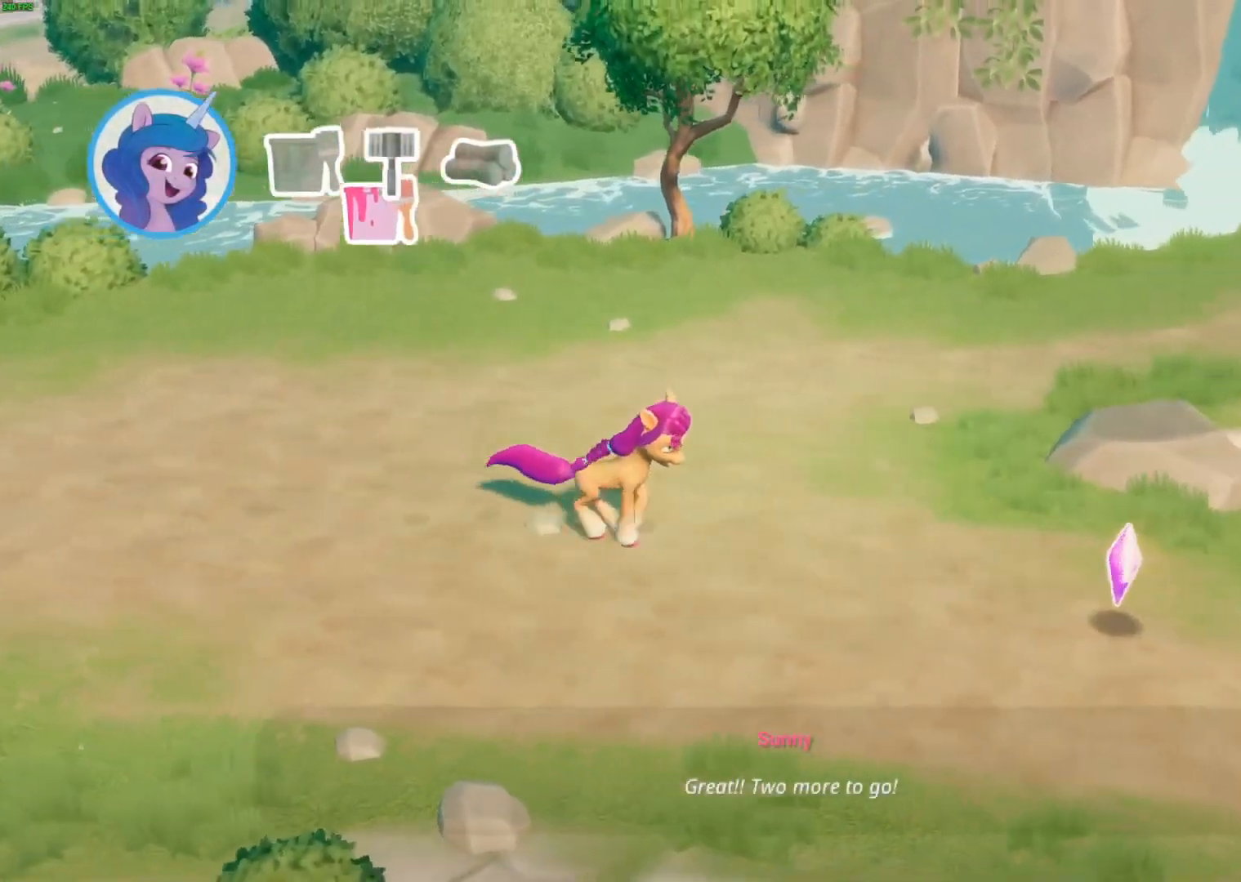
{"buttons": ["A"], "left_stick": "right", "events": [[467, "A", "down"]]}
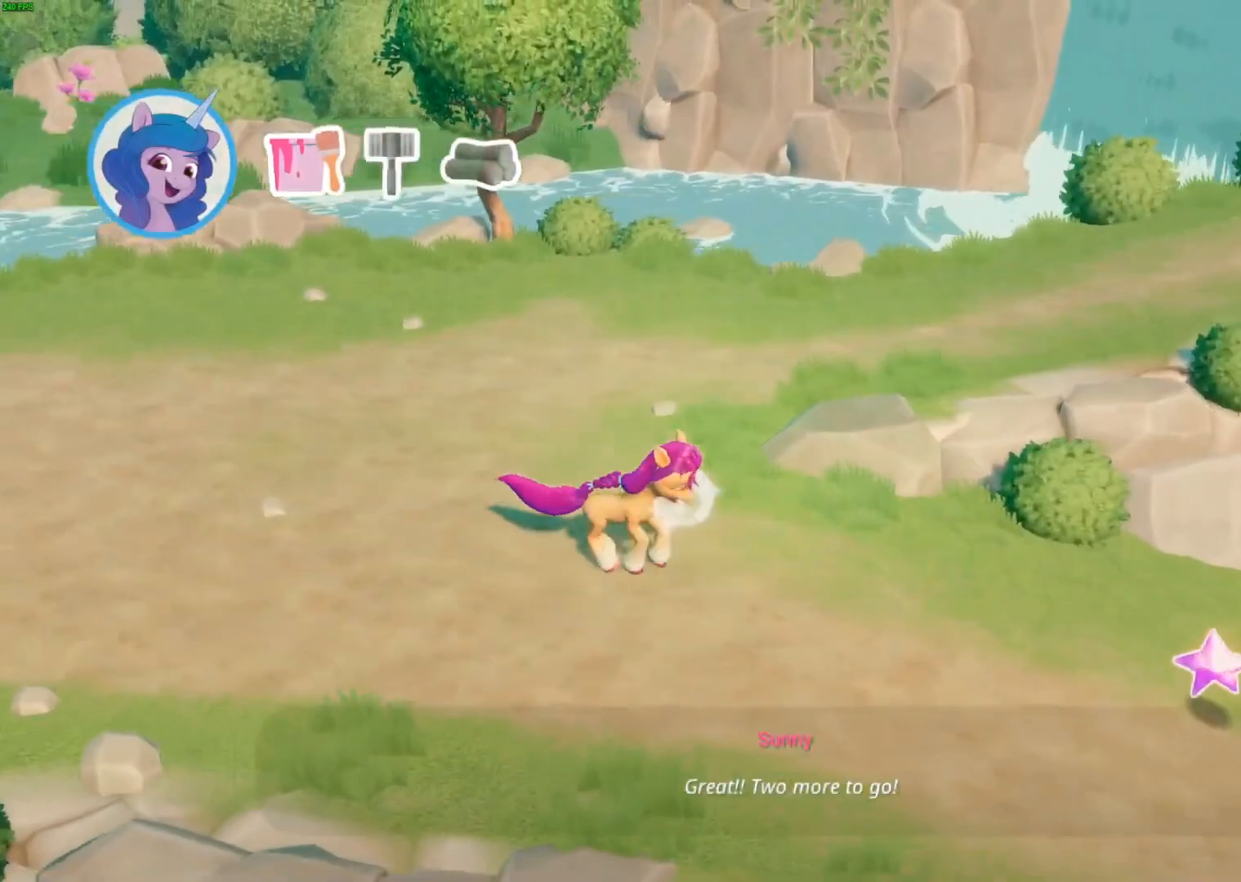
{"buttons": [], "left_stick": "right", "events": [[117, "A", "up"]]}
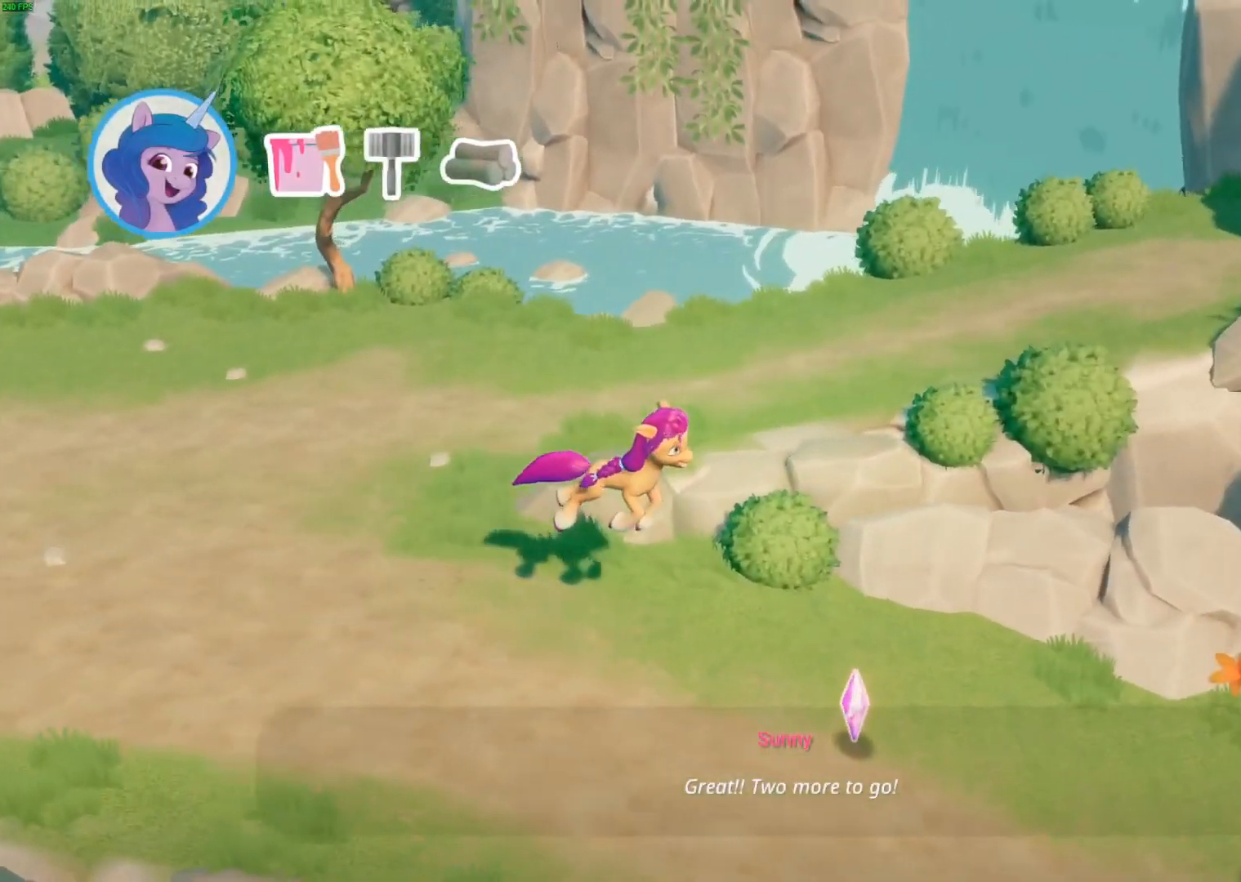
{"buttons": [], "left_stick": "right", "events": []}
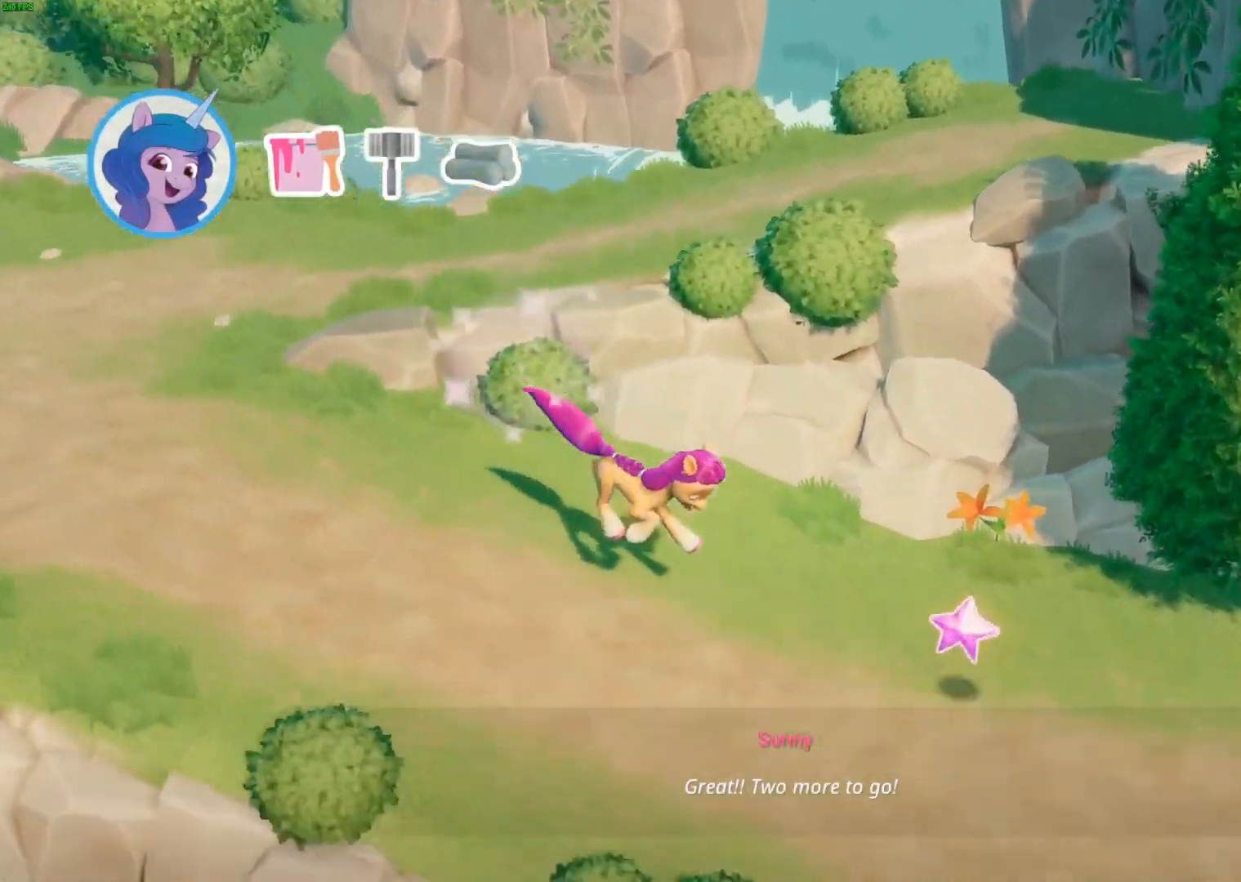
{"buttons": [], "left_stick": "right", "events": [[167, "A", "down"], [300, "A", "up"]]}
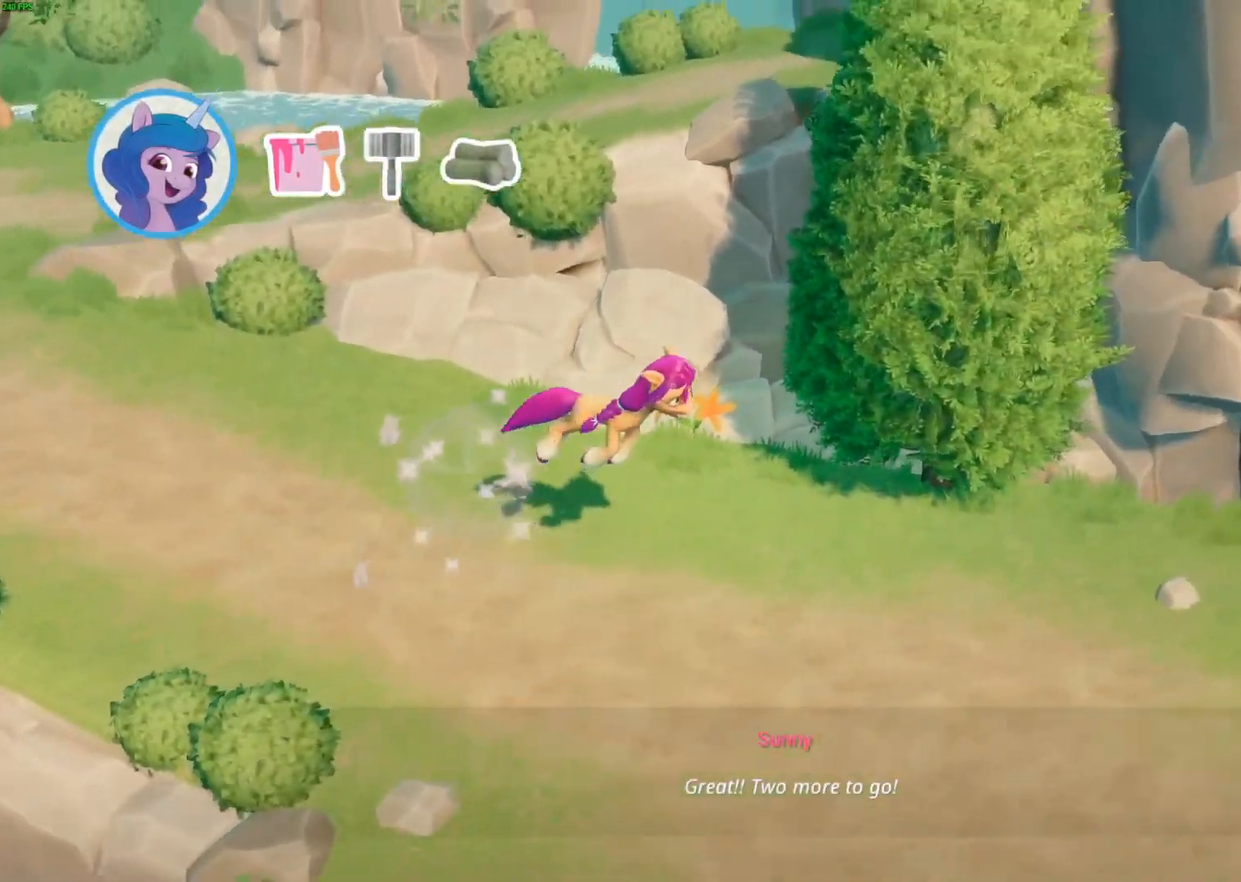
{"buttons": [], "left_stick": "right", "events": []}
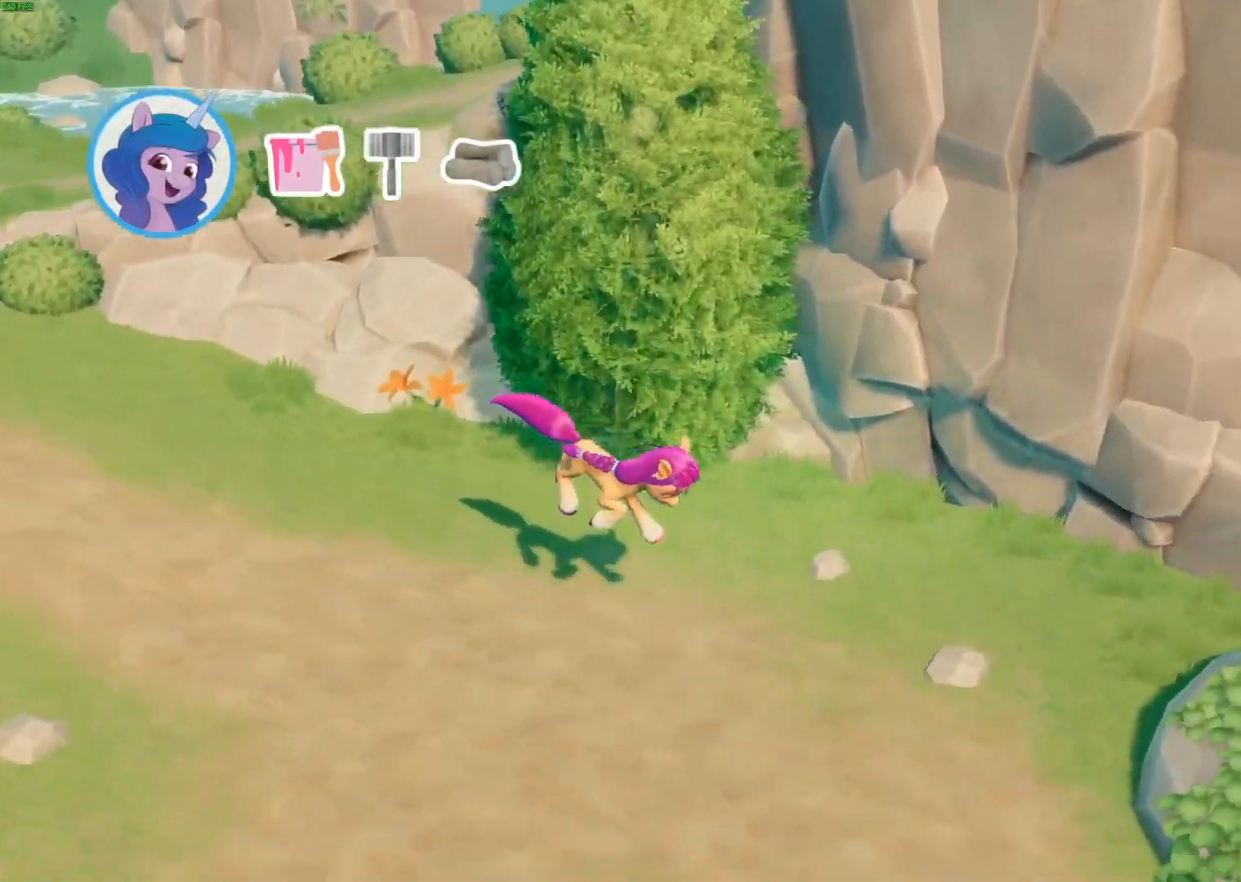
{"buttons": [], "left_stick": "right", "events": [[233, "A", "down"], [333, "A", "up"], [400, "A", "down"], [467, "A", "up"]]}